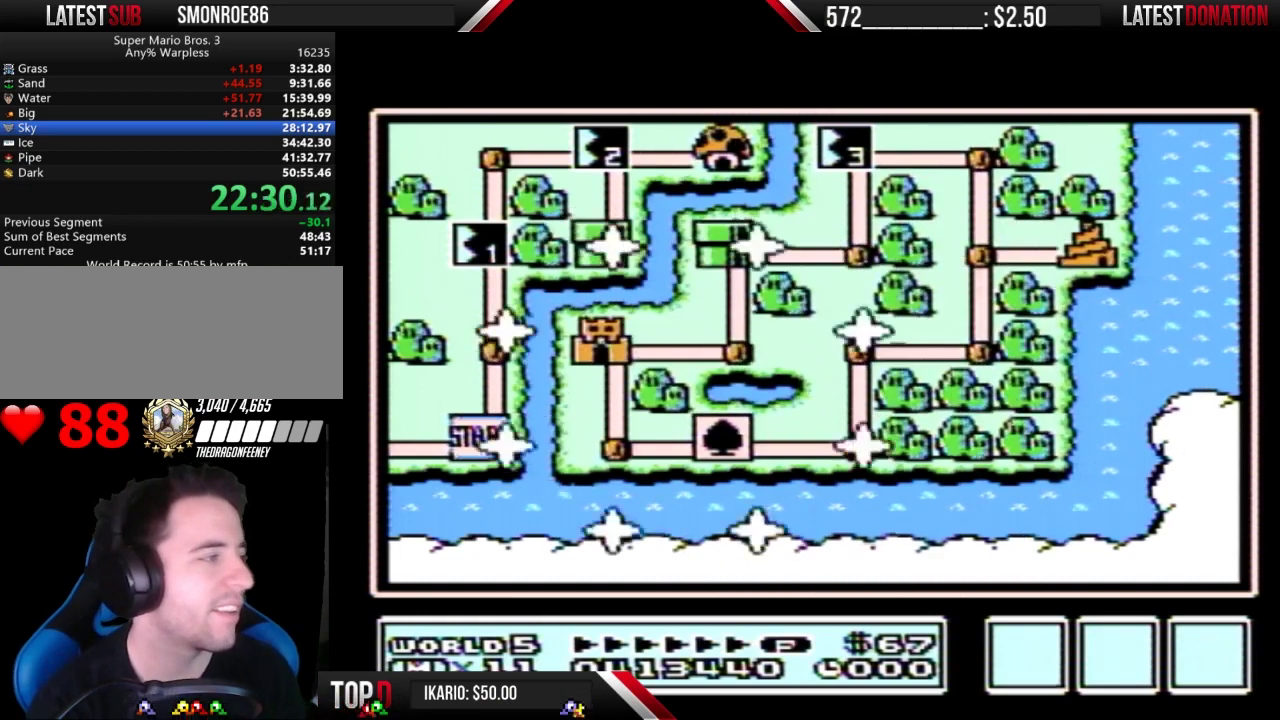
Gameplay with a controller (Nintendo layout); each line is a JSON object with the inputs held at the frame after it. "events" lists button and stick changes between this image and that frame as [ms after this image, input, new state], when the widget could be followed in between. Not read: L3 R3.
{"buttons": ["DPAD_UP"], "events": [[333, "DPAD_UP", "down"]]}
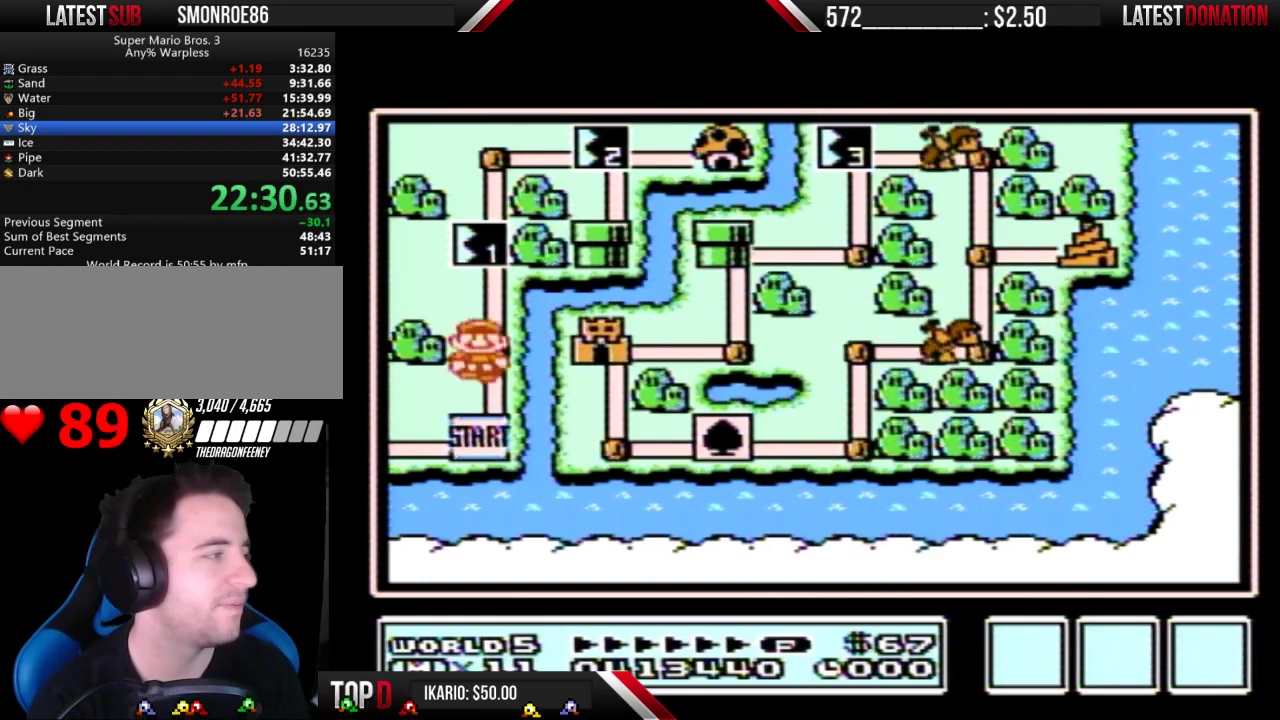
{"buttons": ["DPAD_UP"], "events": [[100, "DPAD_UP", "up"], [167, "DPAD_UP", "down"]]}
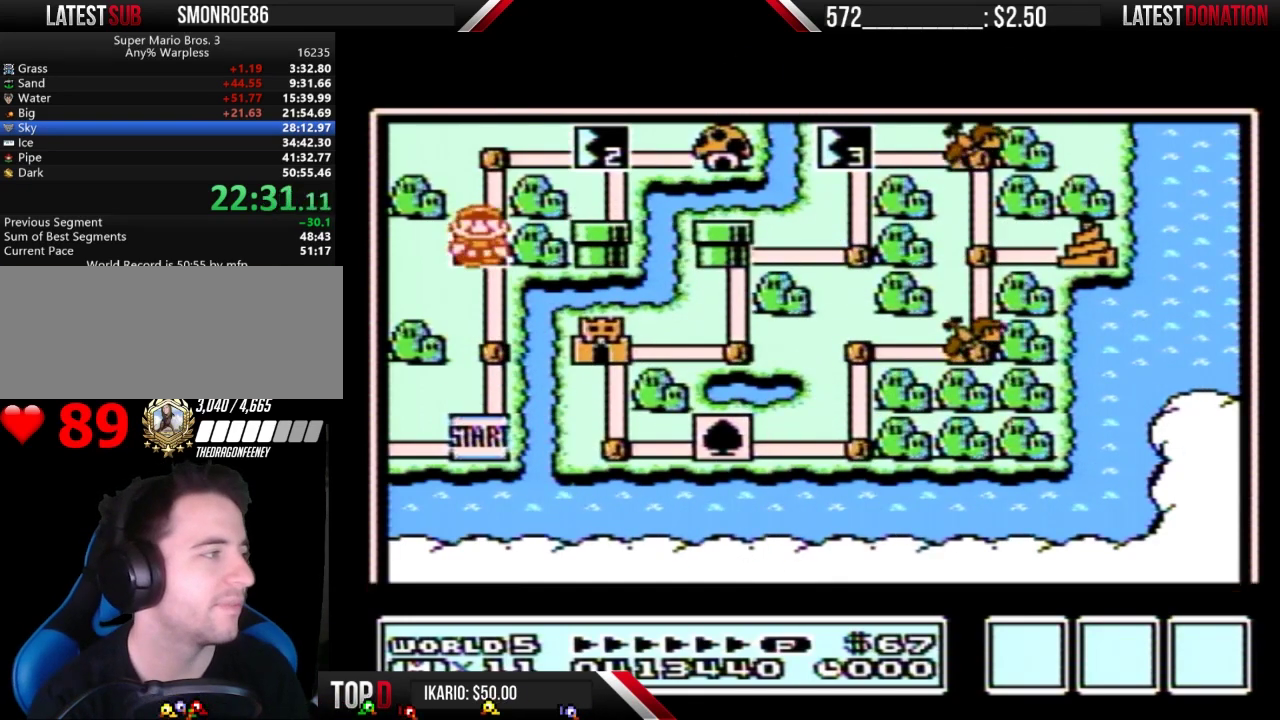
{"buttons": ["DPAD_UP"], "events": []}
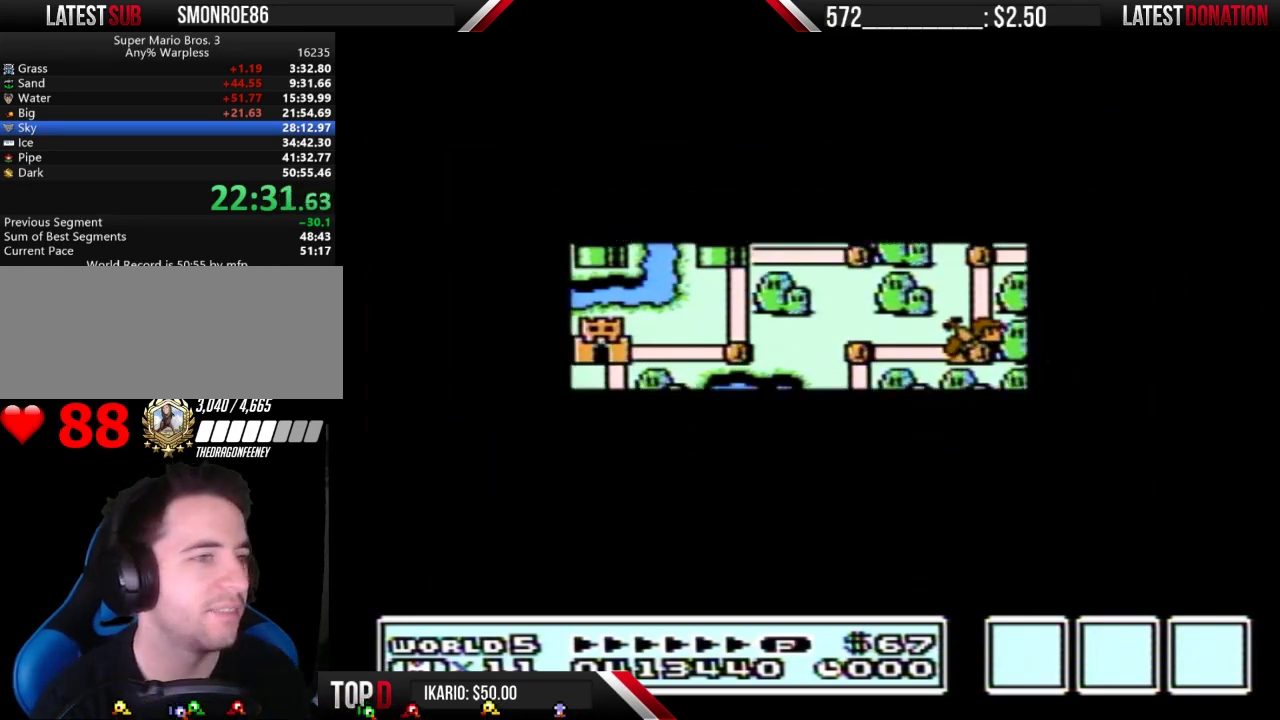
{"buttons": ["A"], "events": [[500, "A", "down"], [500, "DPAD_UP", "up"]]}
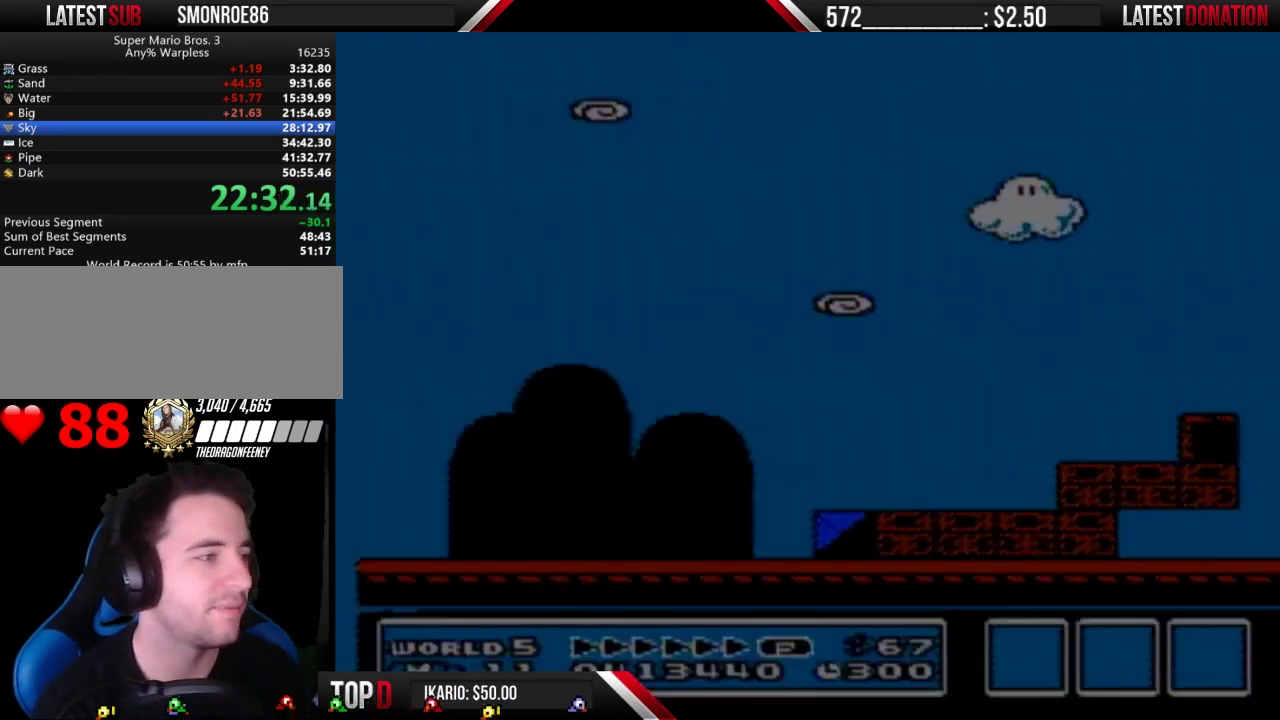
{"buttons": ["B", "DPAD_RIGHT"], "events": [[67, "A", "up"], [67, "B", "down"], [67, "DPAD_RIGHT", "down"]]}
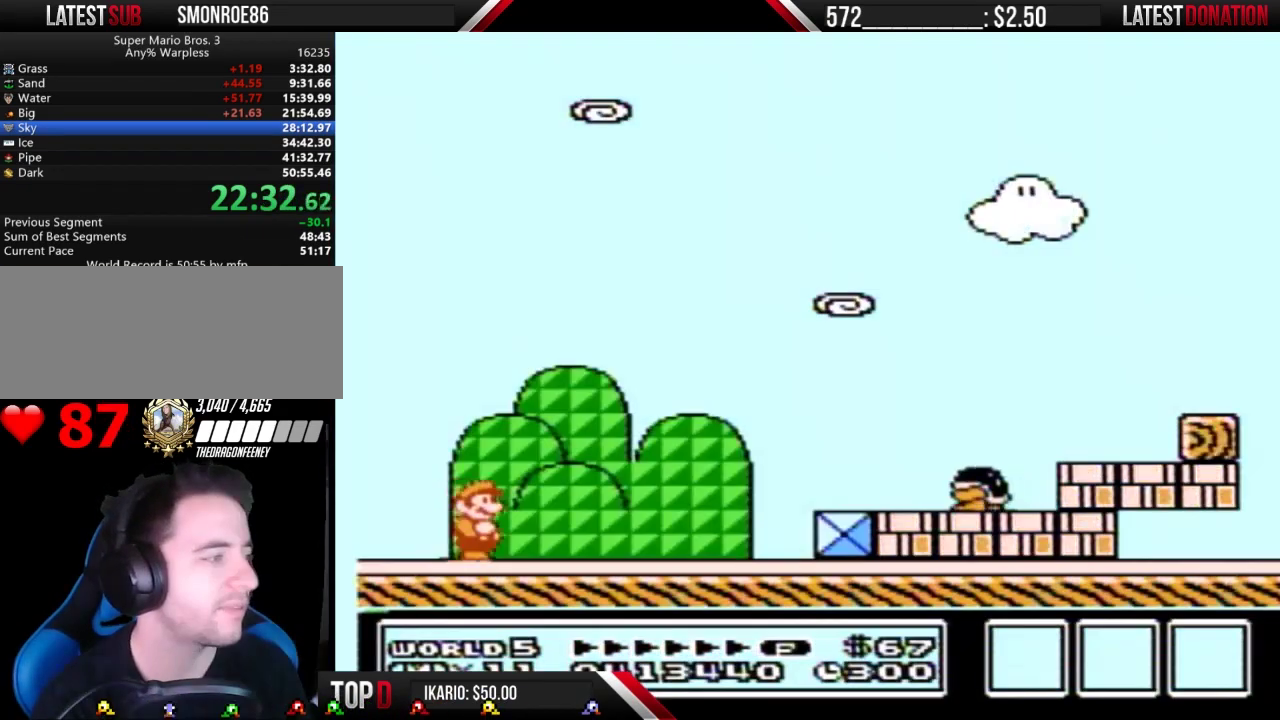
{"buttons": ["A", "B", "DPAD_RIGHT"], "events": [[500, "A", "down"]]}
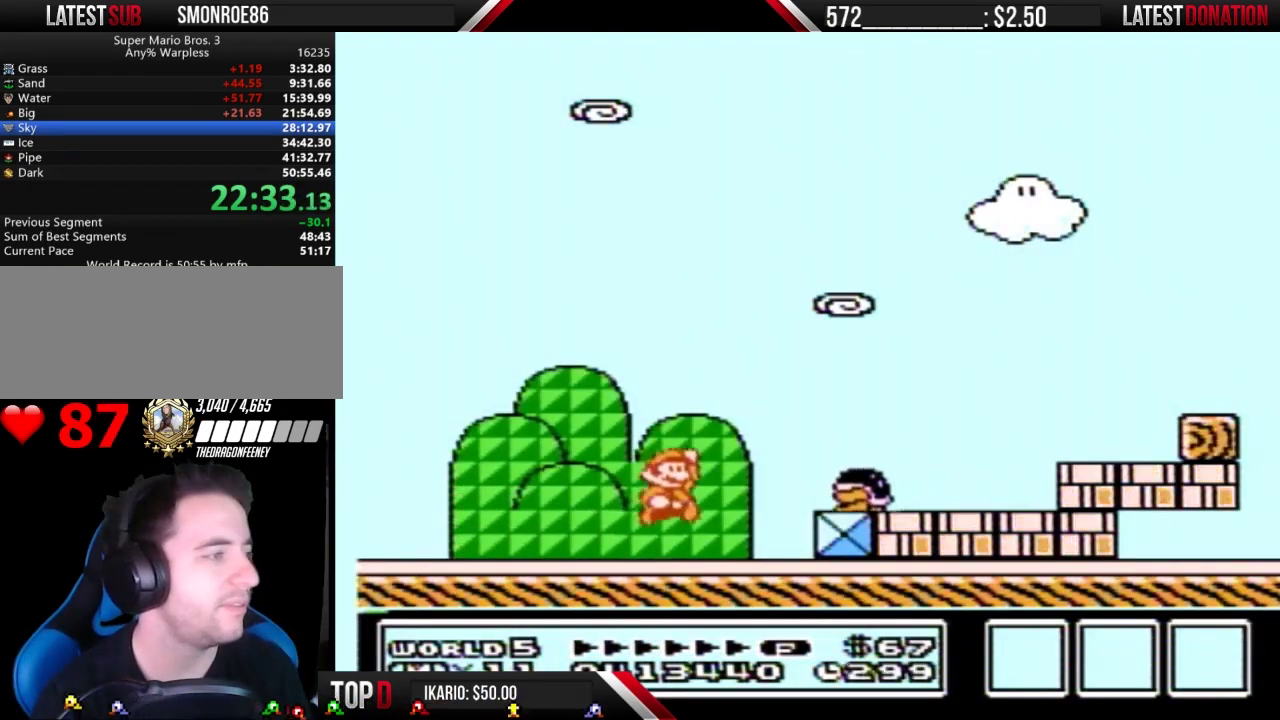
{"buttons": ["B", "DPAD_RIGHT"], "events": [[100, "A", "up"]]}
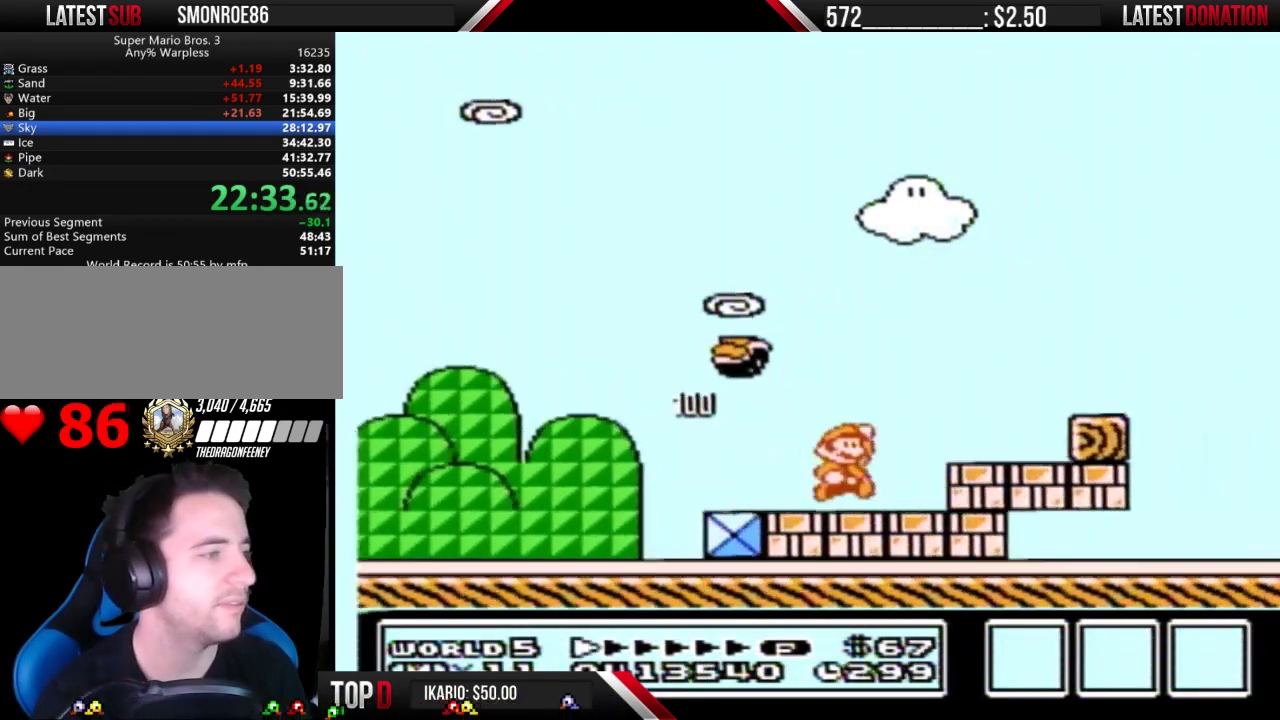
{"buttons": ["B", "DPAD_RIGHT"], "events": [[33, "A", "down"], [200, "A", "up"]]}
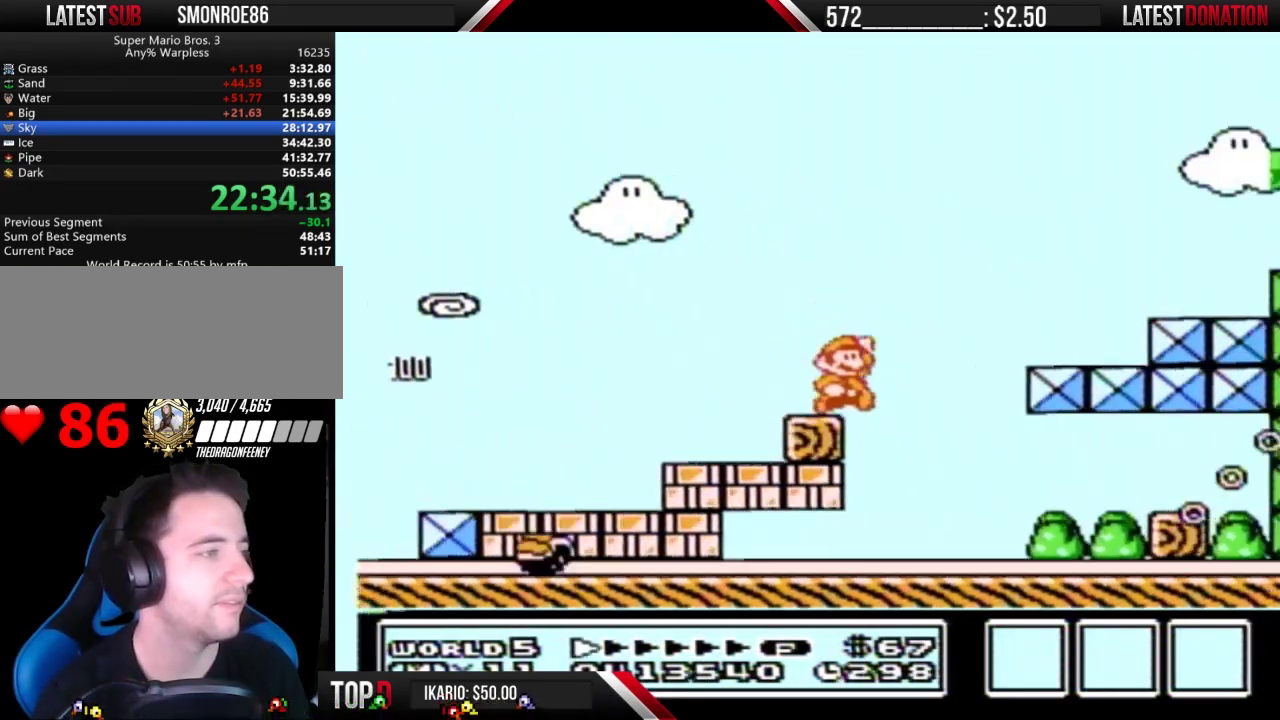
{"buttons": ["B", "DPAD_RIGHT"], "events": [[67, "A", "down"], [500, "A", "up"]]}
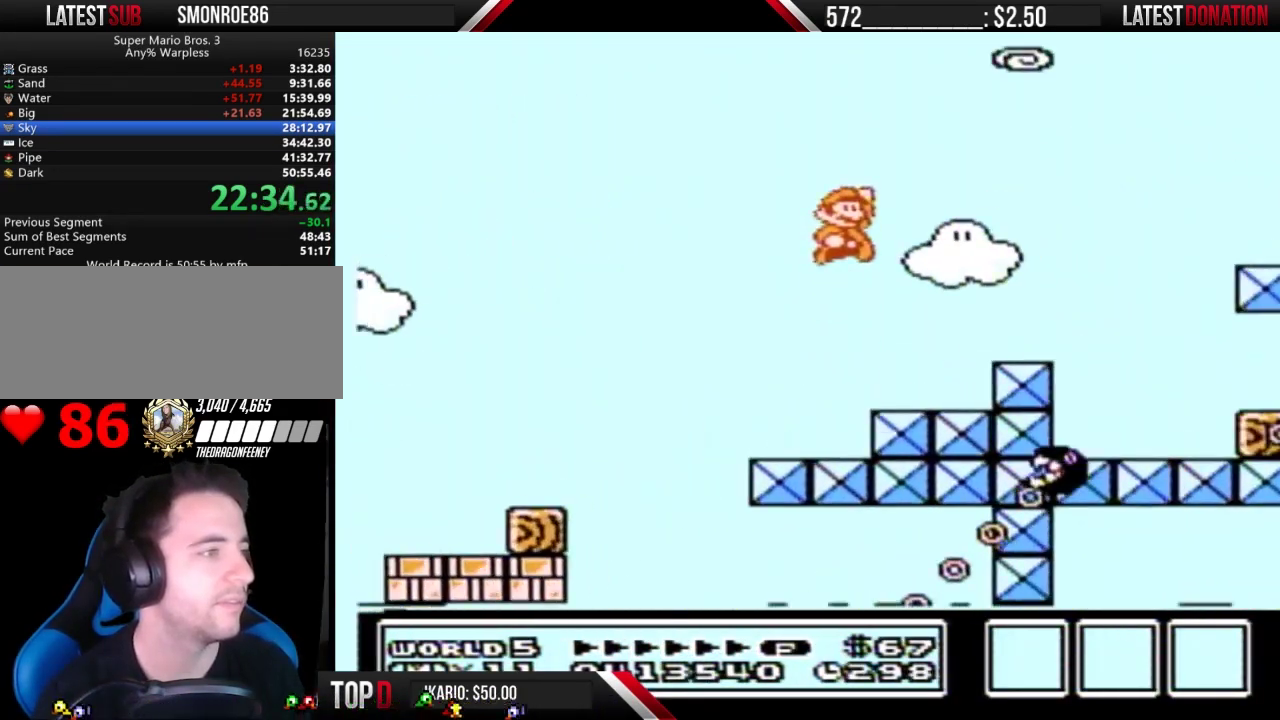
{"buttons": ["A", "B", "DPAD_RIGHT"], "events": [[400, "A", "down"]]}
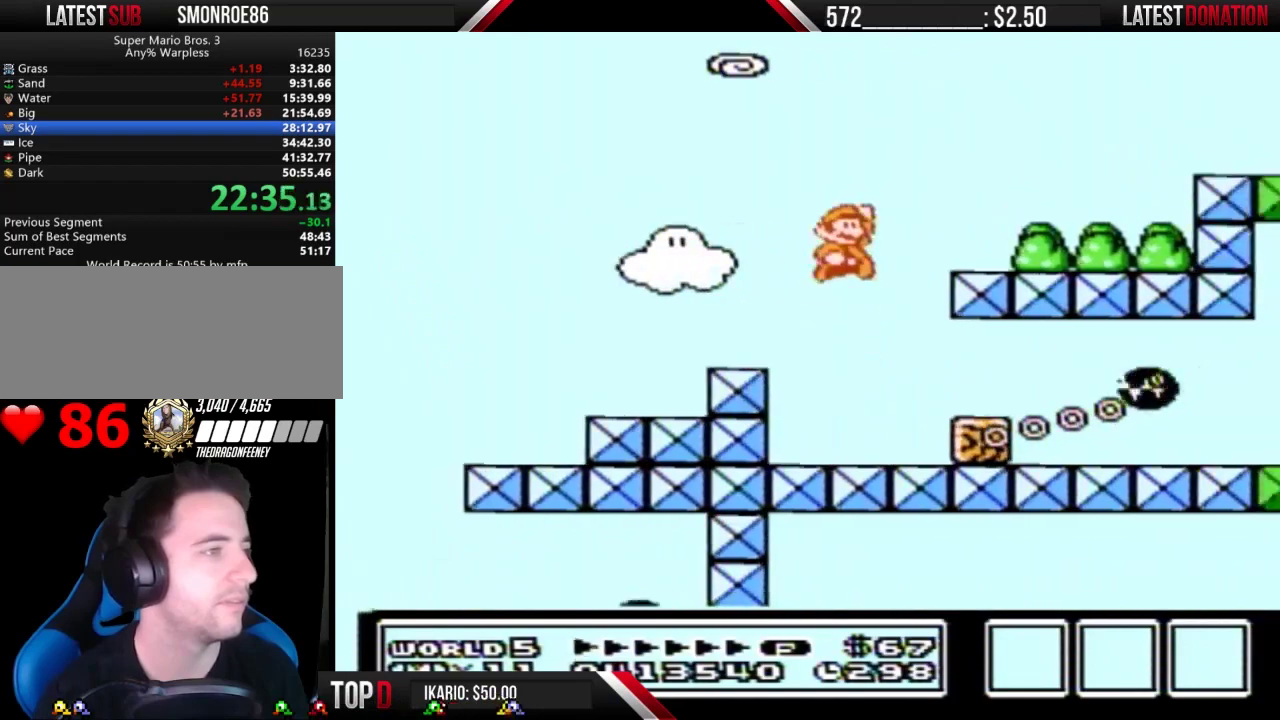
{"buttons": ["A", "B", "DPAD_RIGHT"], "events": []}
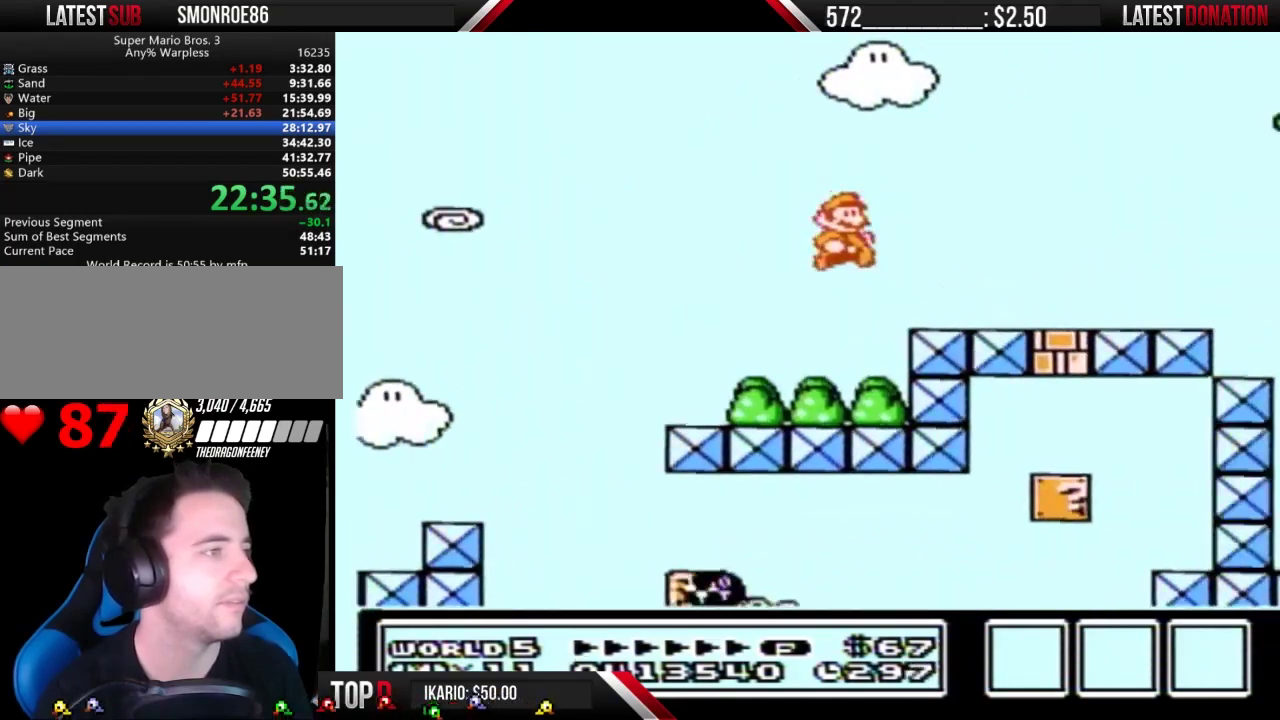
{"buttons": ["B", "DPAD_RIGHT"], "events": [[67, "A", "up"]]}
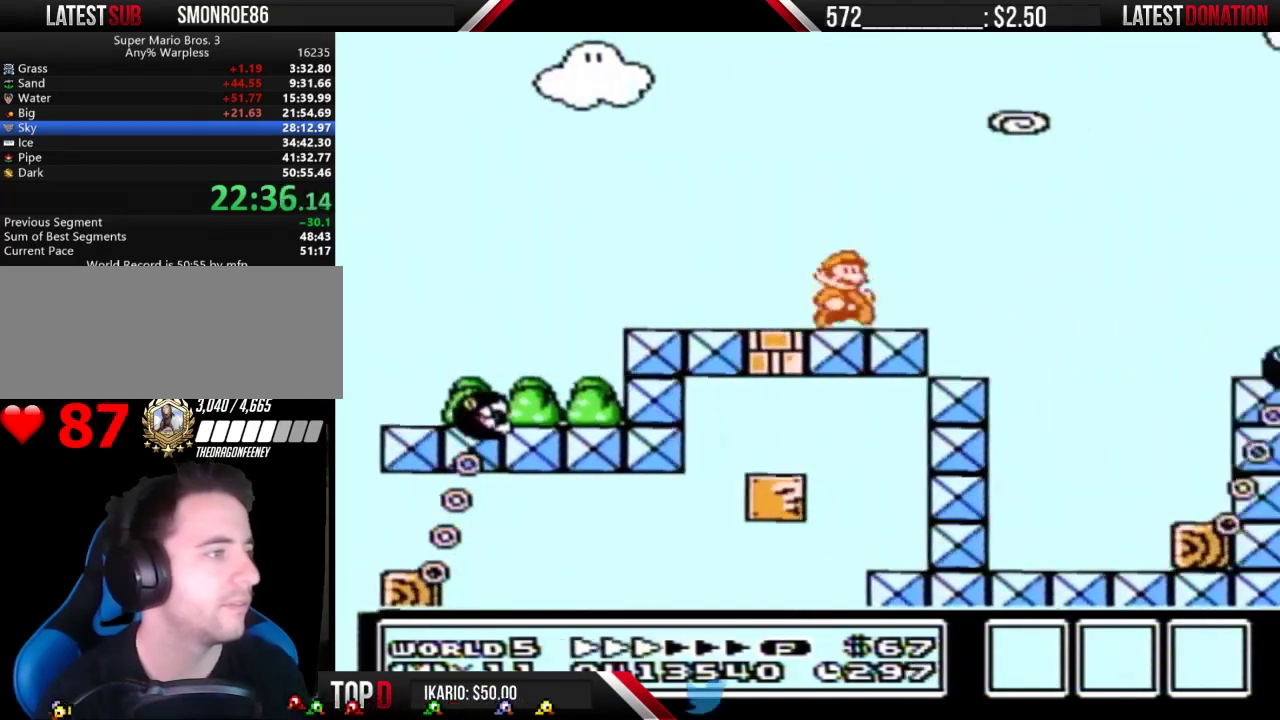
{"buttons": ["A", "B", "DPAD_RIGHT"], "events": [[200, "A", "down"]]}
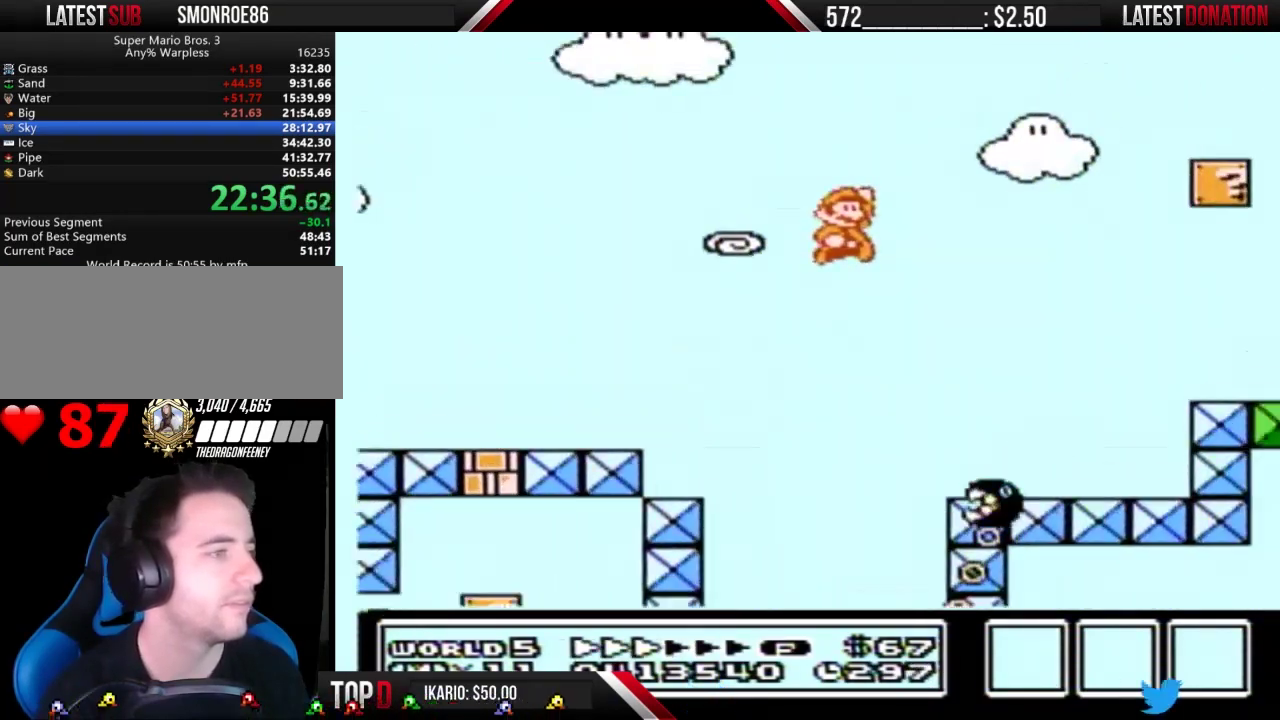
{"buttons": ["B", "DPAD_RIGHT"], "events": [[467, "A", "up"]]}
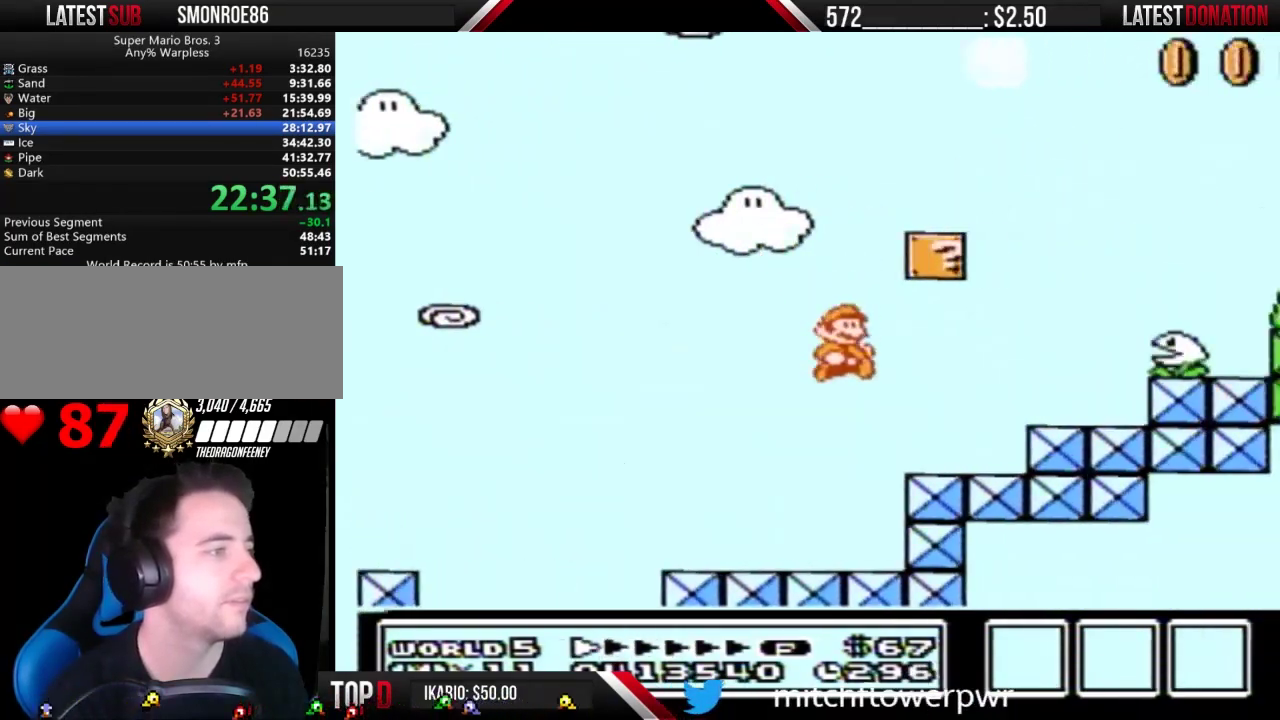
{"buttons": ["A", "B", "DPAD_RIGHT"], "events": [[200, "A", "down"]]}
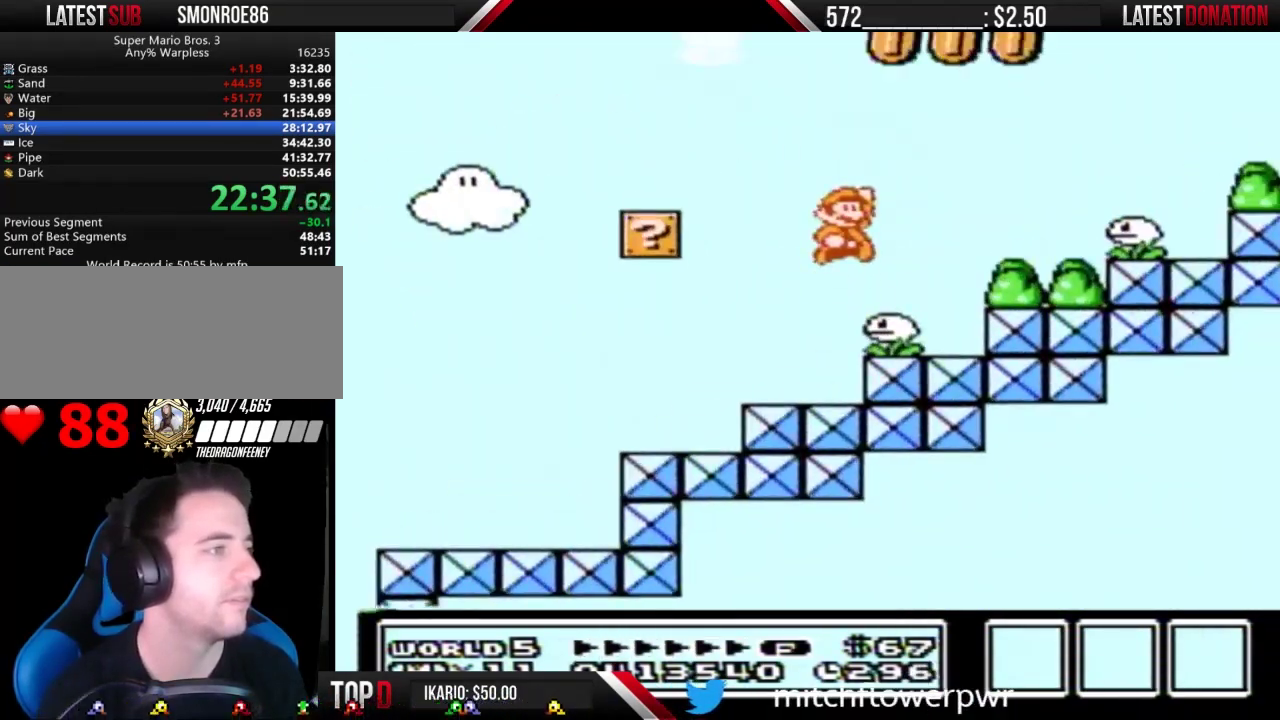
{"buttons": ["A", "B", "DPAD_RIGHT"], "events": [[33, "A", "up"], [167, "DPAD_LEFT", "down"], [167, "DPAD_RIGHT", "up"], [367, "DPAD_LEFT", "up"], [400, "DPAD_RIGHT", "down"], [433, "A", "down"]]}
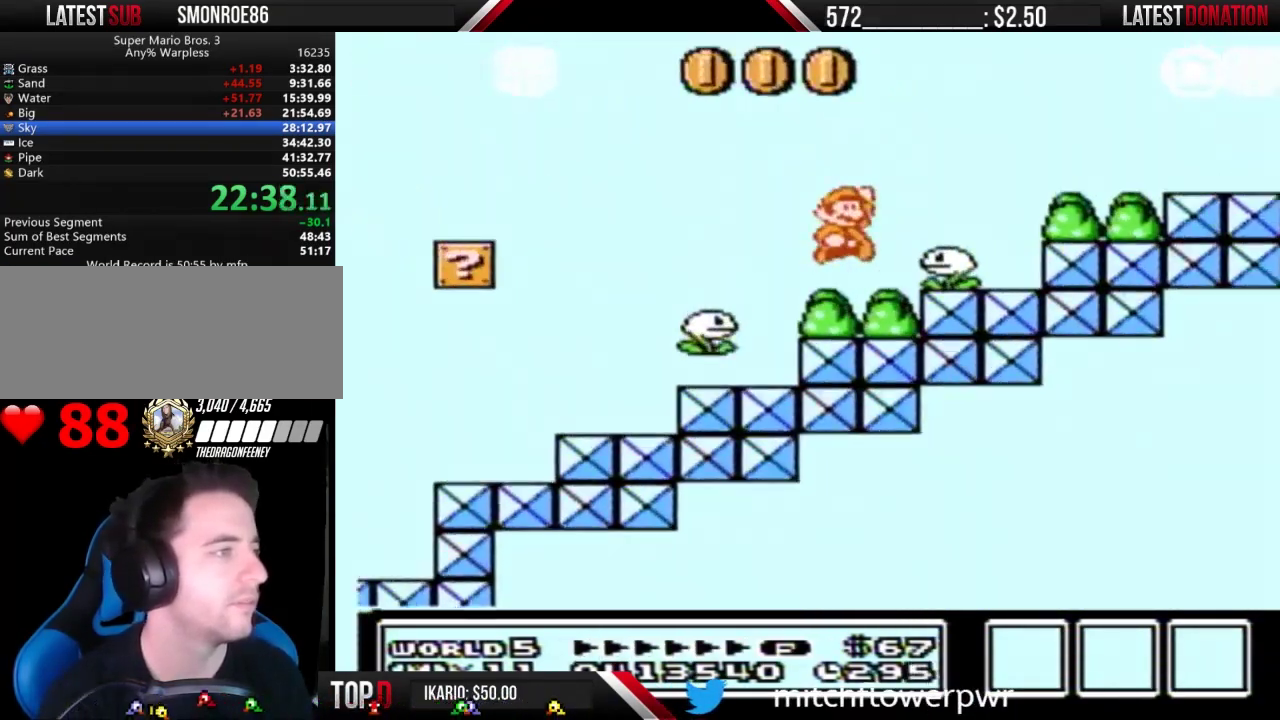
{"buttons": ["B", "DPAD_LEFT"], "events": [[233, "A", "up"], [333, "DPAD_RIGHT", "up"], [400, "DPAD_LEFT", "down"]]}